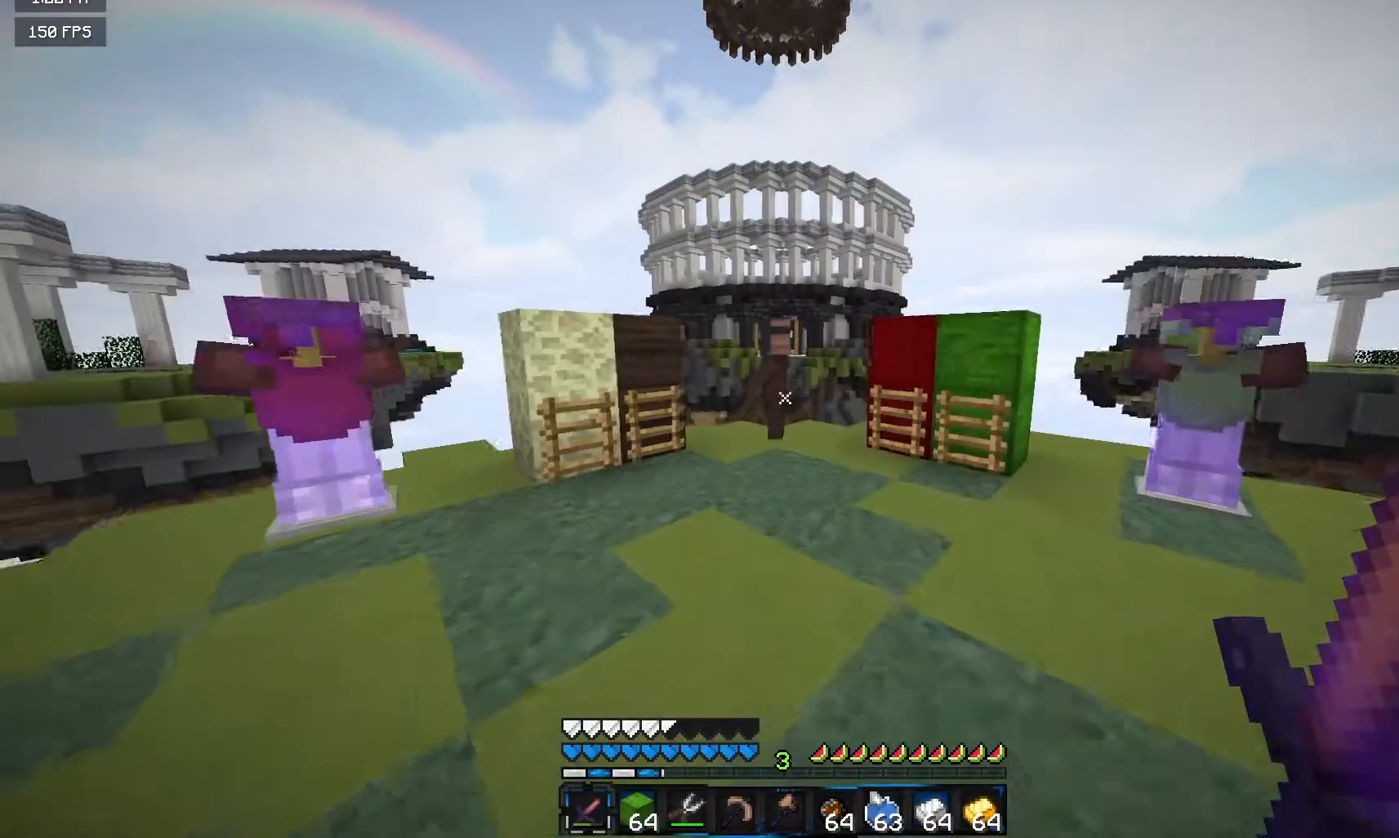
Gameplay with keyboard and mouse; each line is a JSON object with the keys and mouse buttons held at the frame after it. "events" lists presses ("down") and releases ("up") of "a", "d", "s", "w", "mouse_left" and "mouse_right" between this image and that frame as [ms after this image, input, new state], when the widget could be followed in between. "mouse_left", "mouse_right" = the "left", "right" buttons of the "mouse" list. No other keys are recorded. Fast repeated clicks can show as one long hold. Mouse movement is not recorded.
{"keys": ["w"], "mouse": [], "events": []}
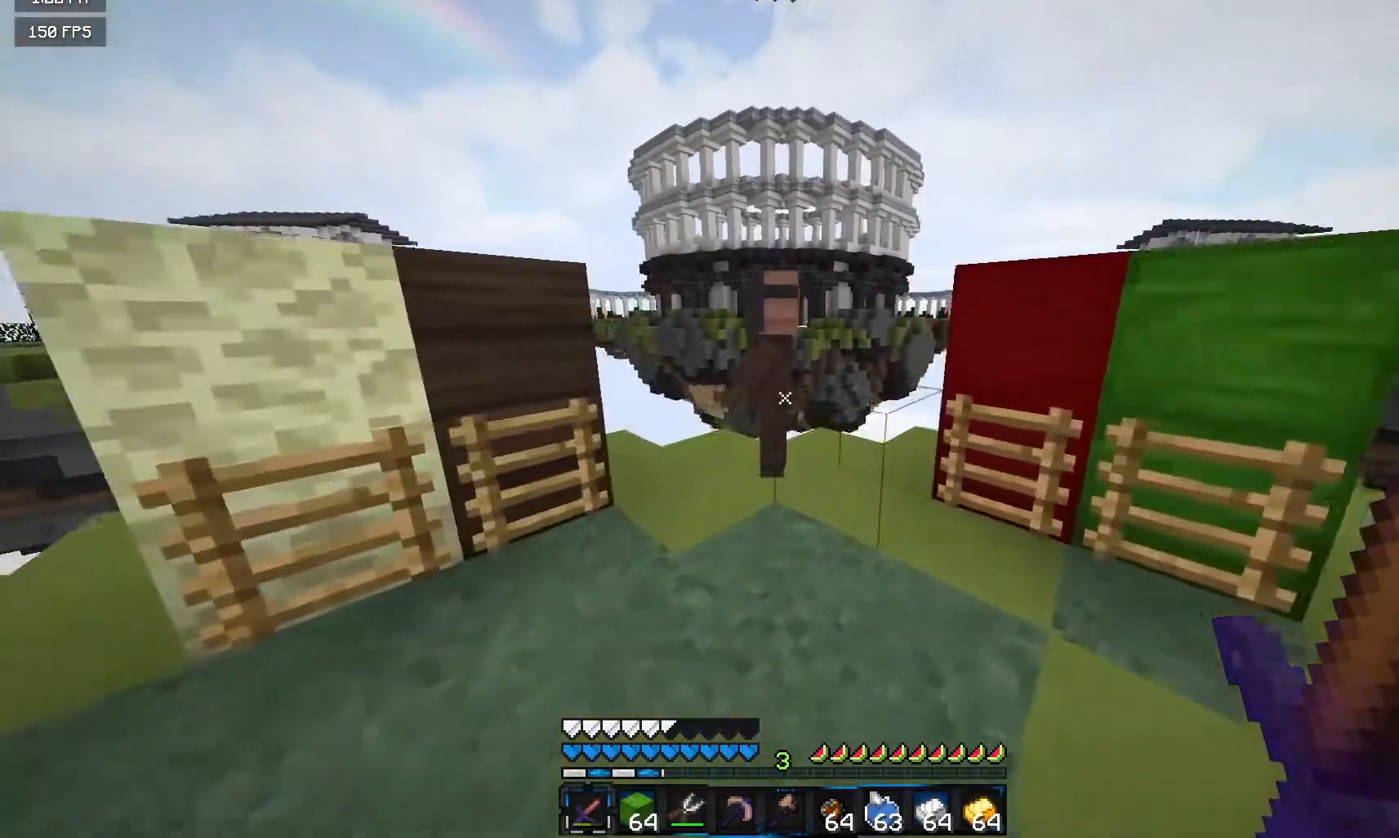
{"keys": [], "mouse": [], "events": [[33, "w", "up"]]}
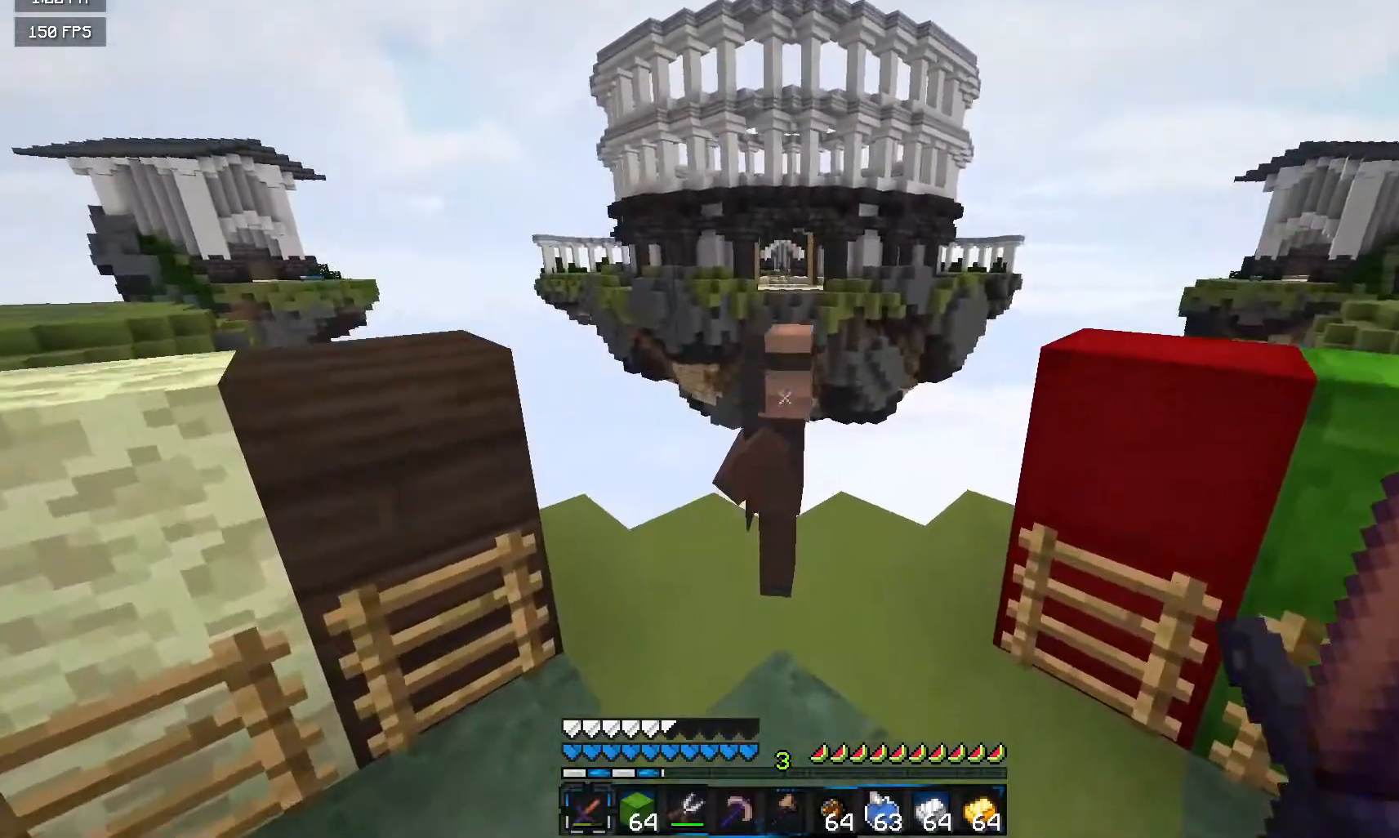
{"keys": [], "mouse": [], "events": [[33, "mouse_left", "down"], [233, "mouse_left", "up"]]}
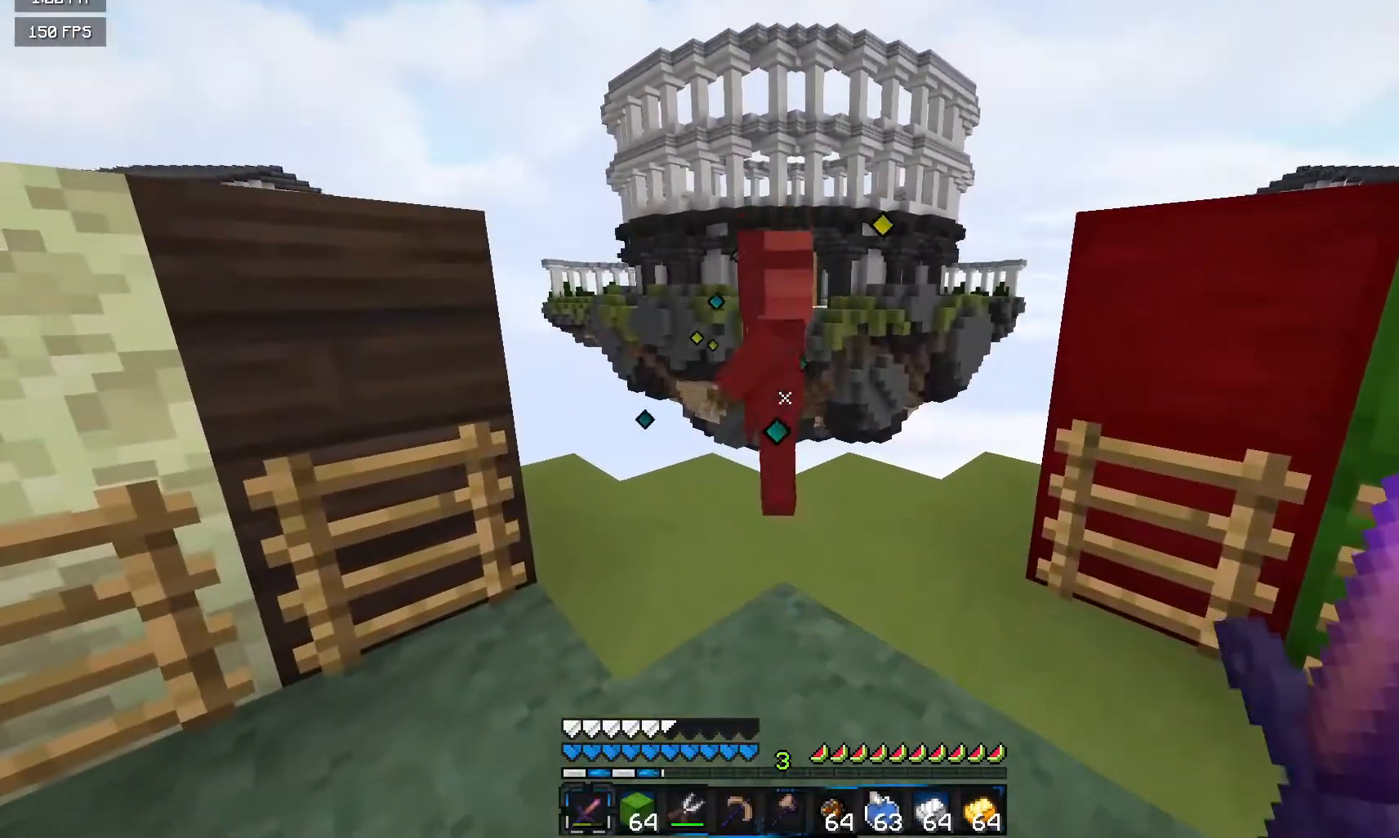
{"keys": [], "mouse": ["left"], "events": [[317, "mouse_left", "down"]]}
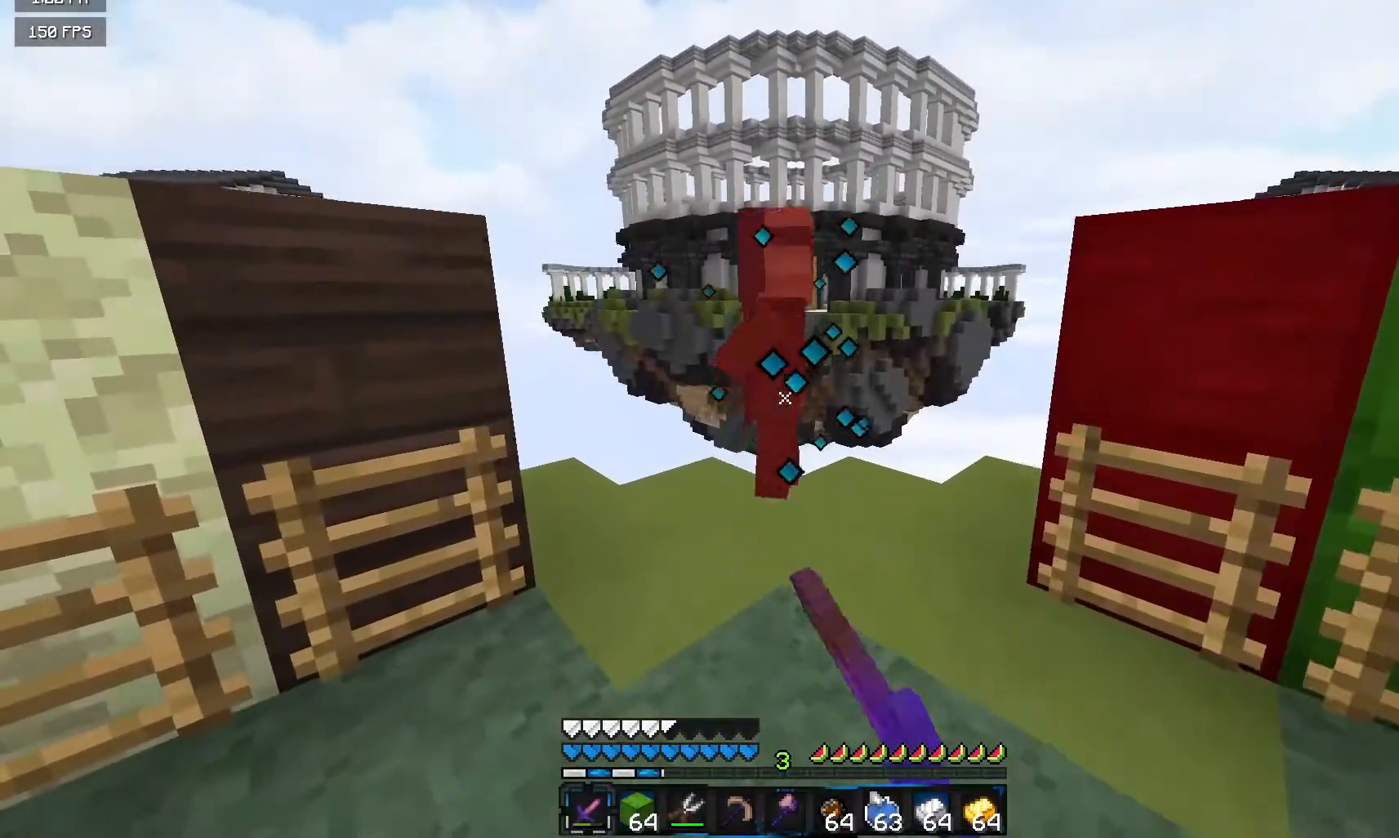
{"keys": [], "mouse": [], "events": [[33, "mouse_left", "up"]]}
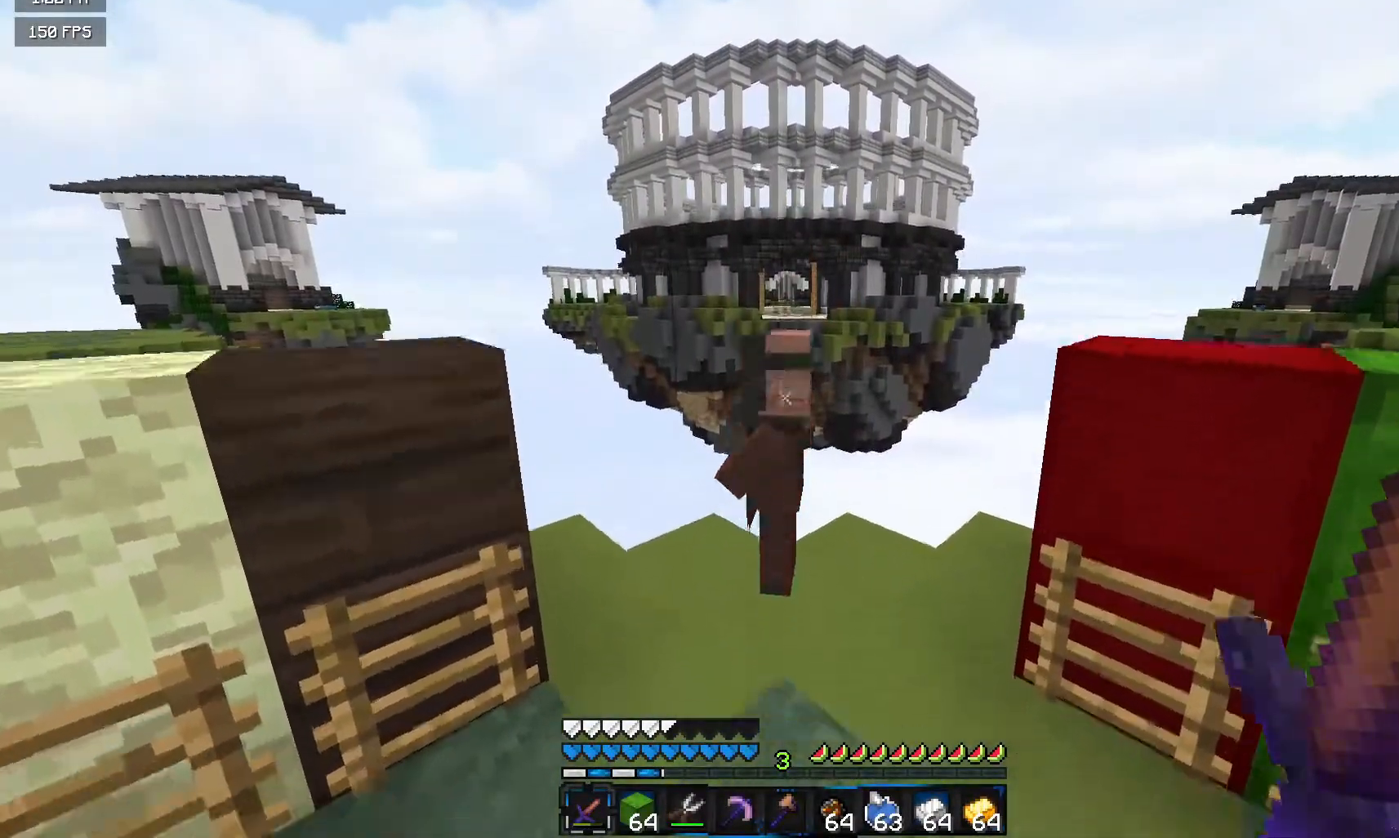
{"keys": ["s"], "mouse": [], "events": [[17, "mouse_left", "down"], [217, "mouse_left", "up"], [350, "s", "down"]]}
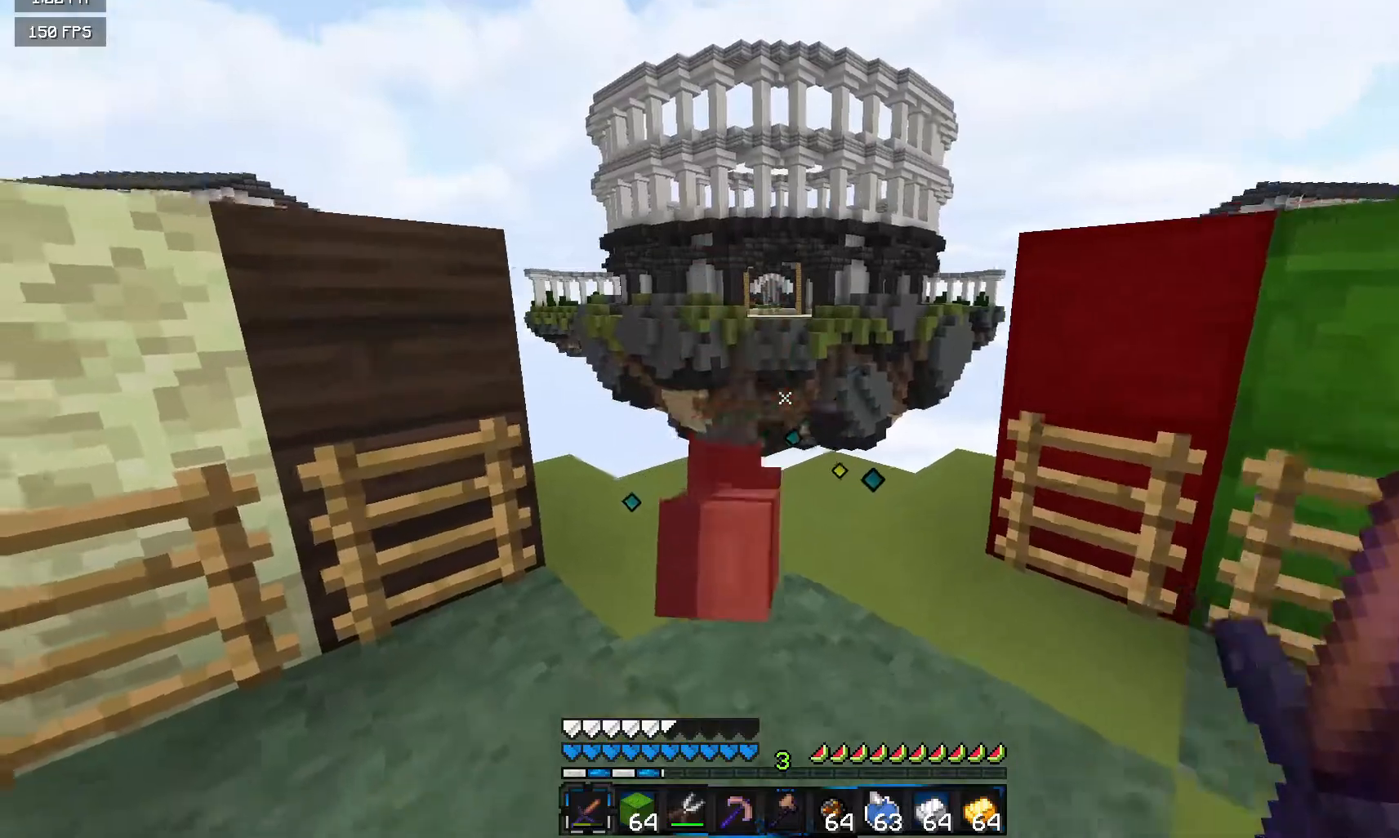
{"keys": [], "mouse": ["left"], "events": [[100, "d", "down"], [267, "d", "up"], [300, "mouse_left", "down"], [317, "s", "up"]]}
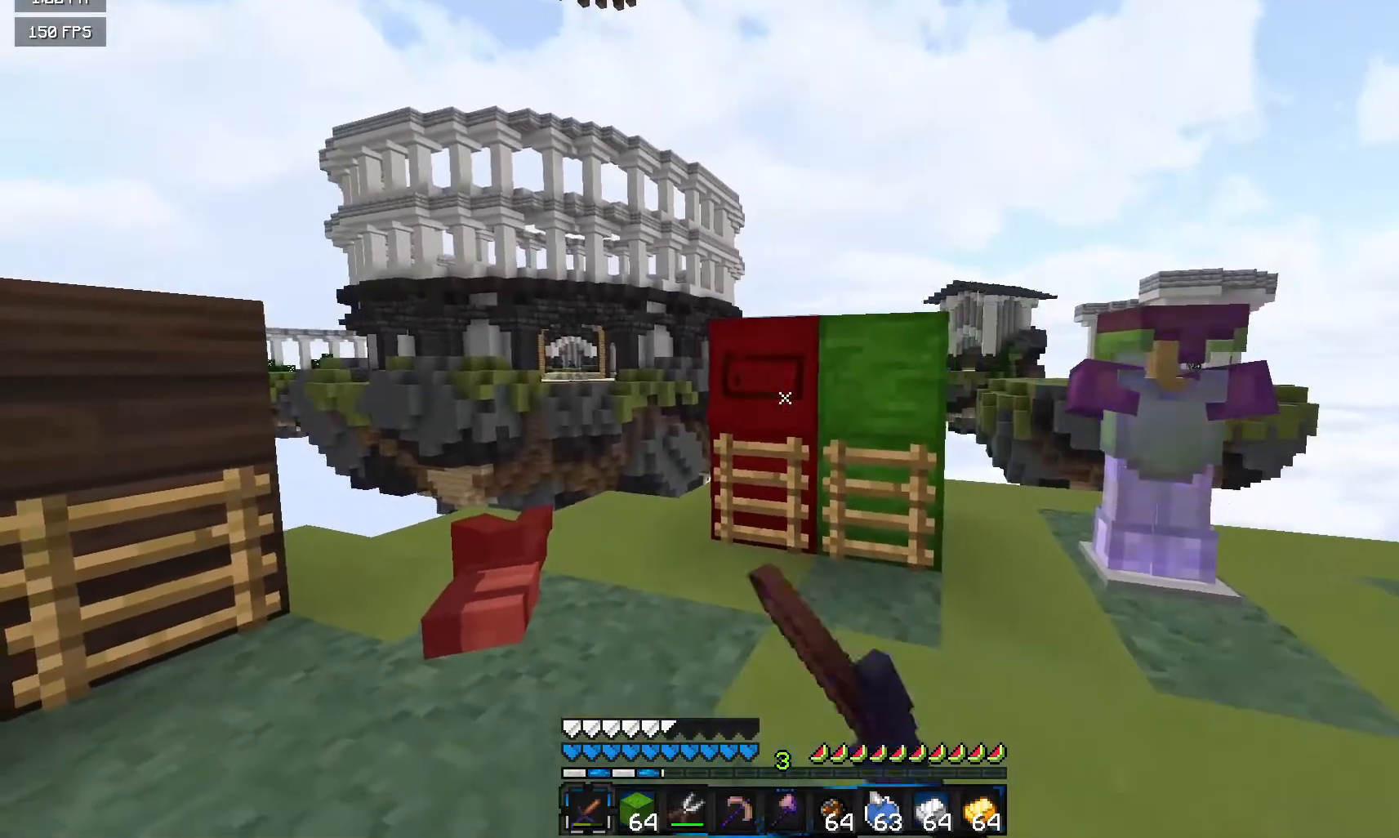
{"keys": [], "mouse": ["left"], "events": []}
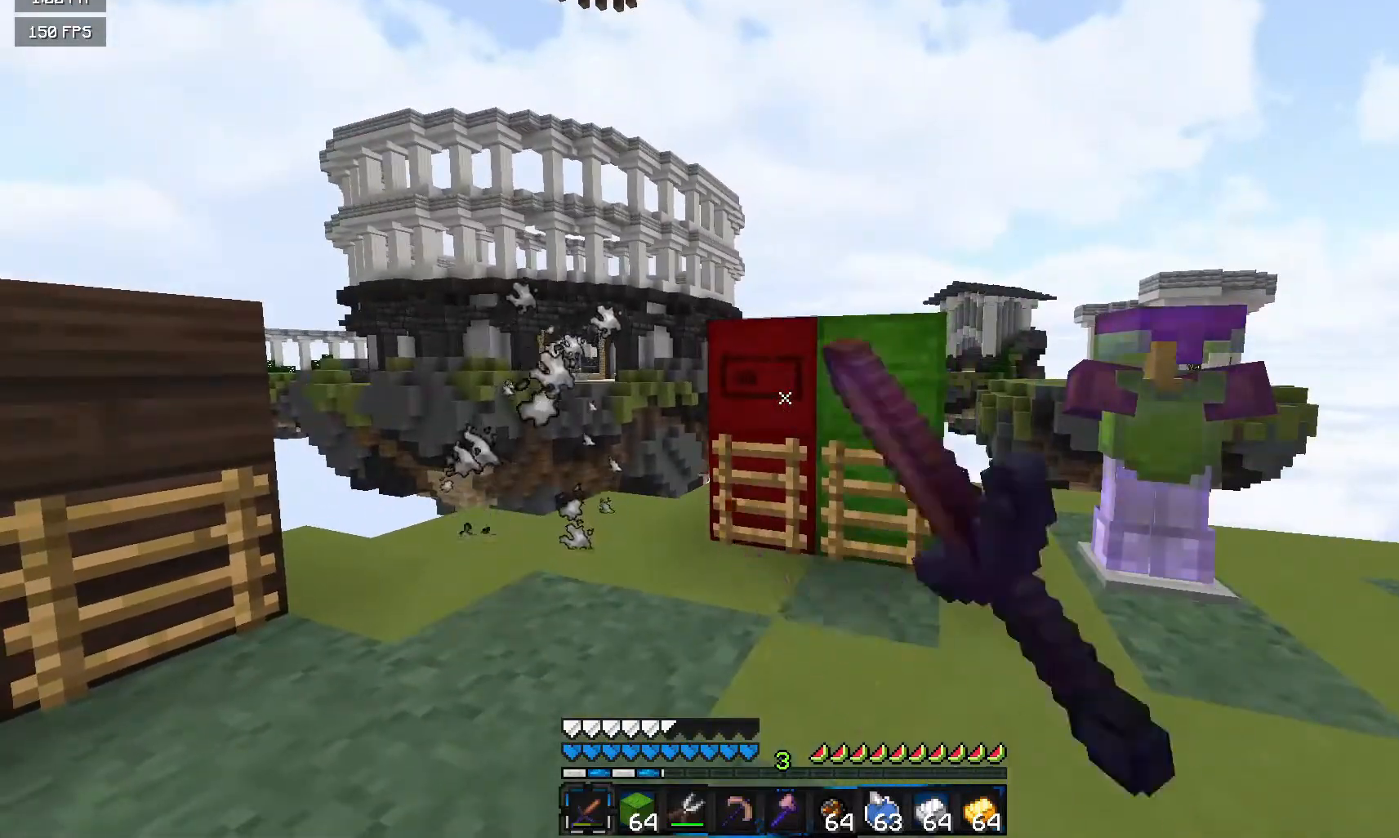
{"keys": [], "mouse": ["left"], "events": []}
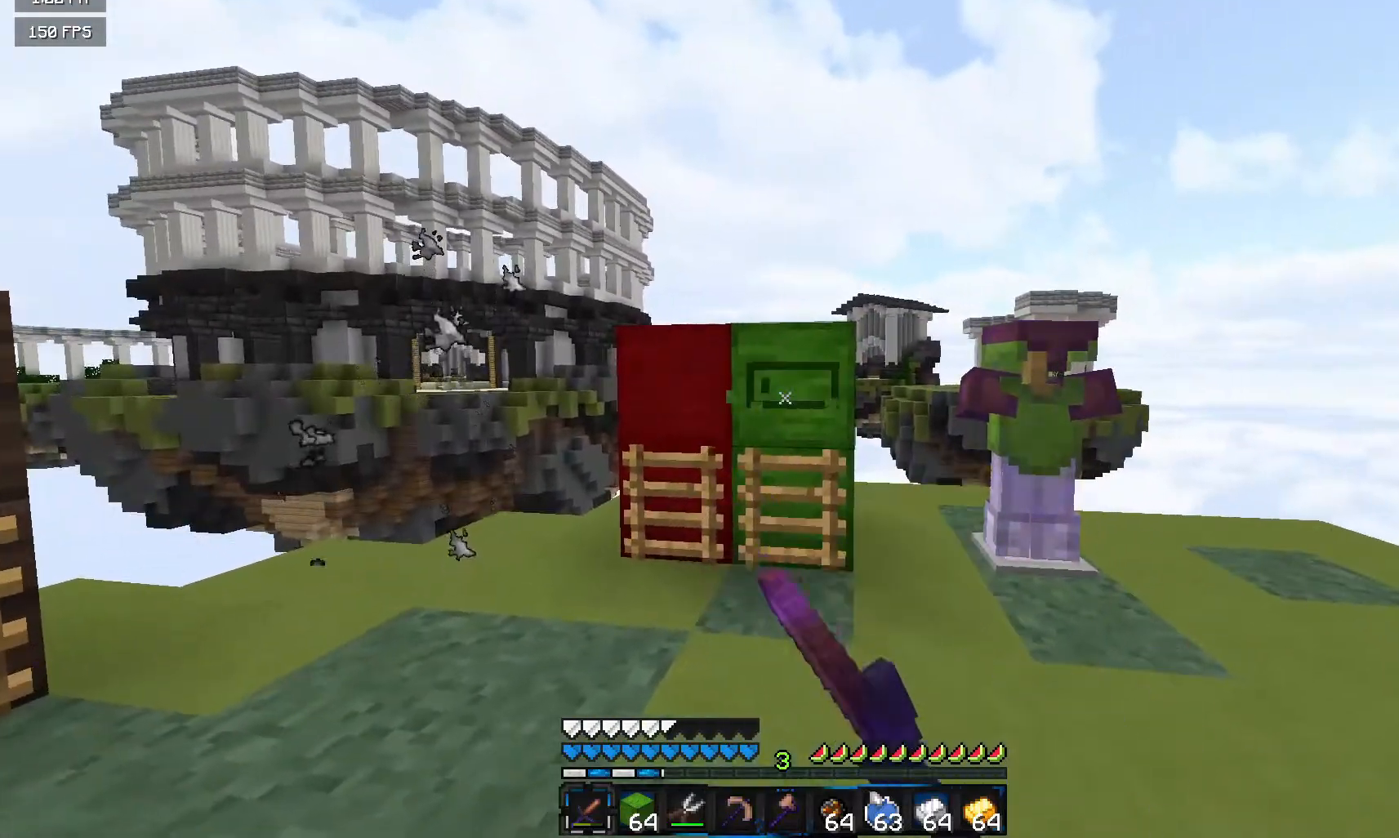
{"keys": [], "mouse": ["left"], "events": []}
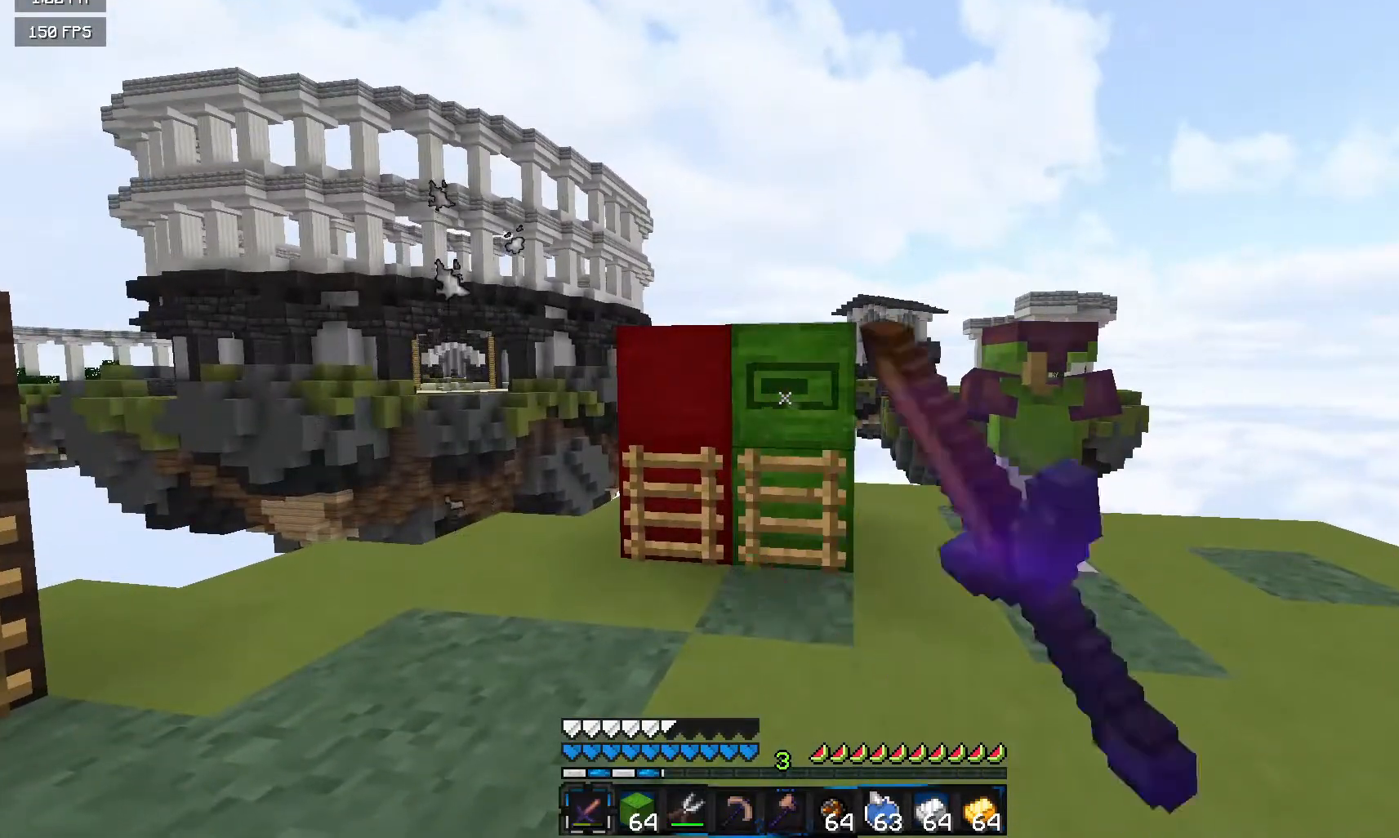
{"keys": ["s"], "mouse": [], "events": [[67, "d", "down"], [83, "s", "down"], [150, "mouse_left", "up"], [250, "d", "up"]]}
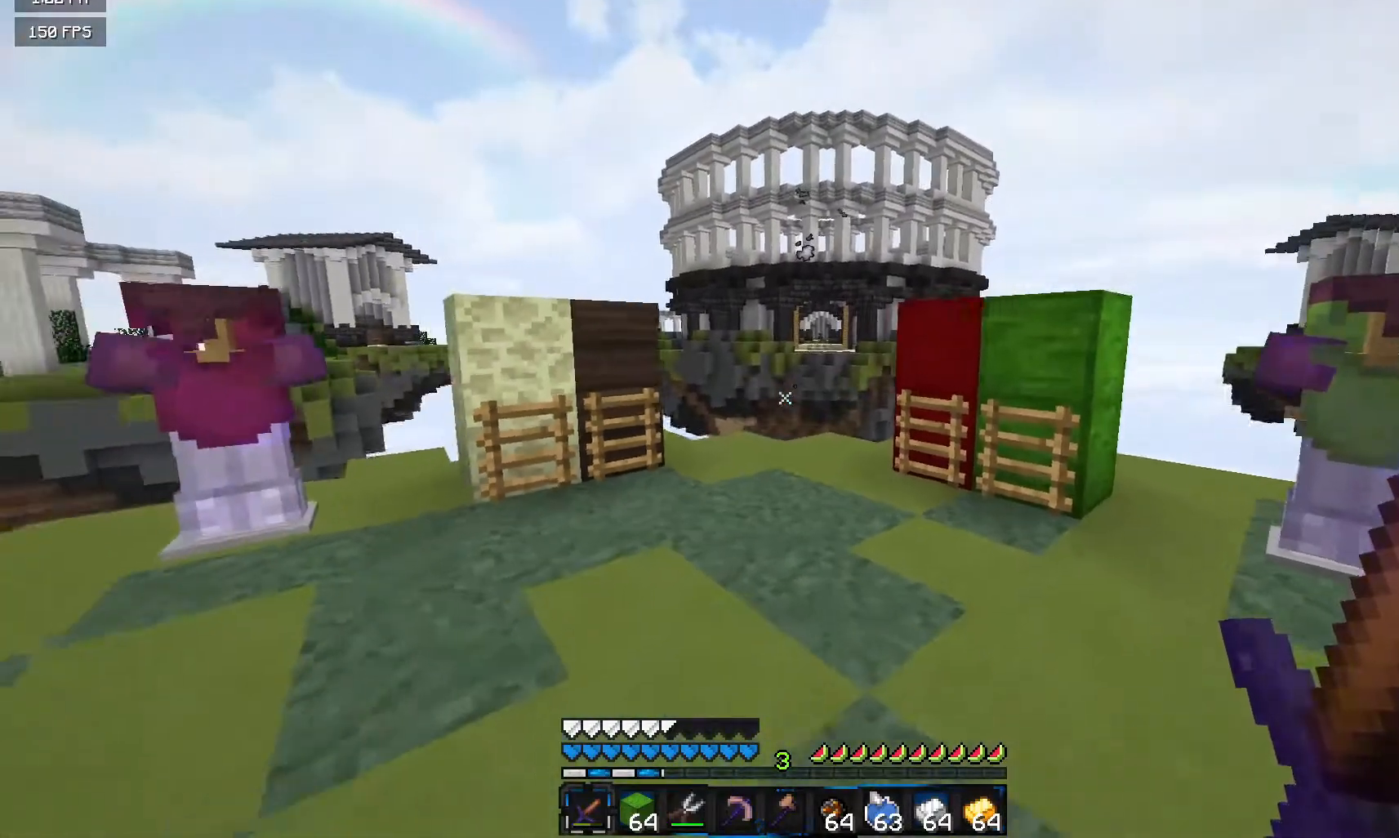
{"keys": [], "mouse": [], "events": [[217, "a", "down"], [333, "s", "up"], [400, "a", "up"]]}
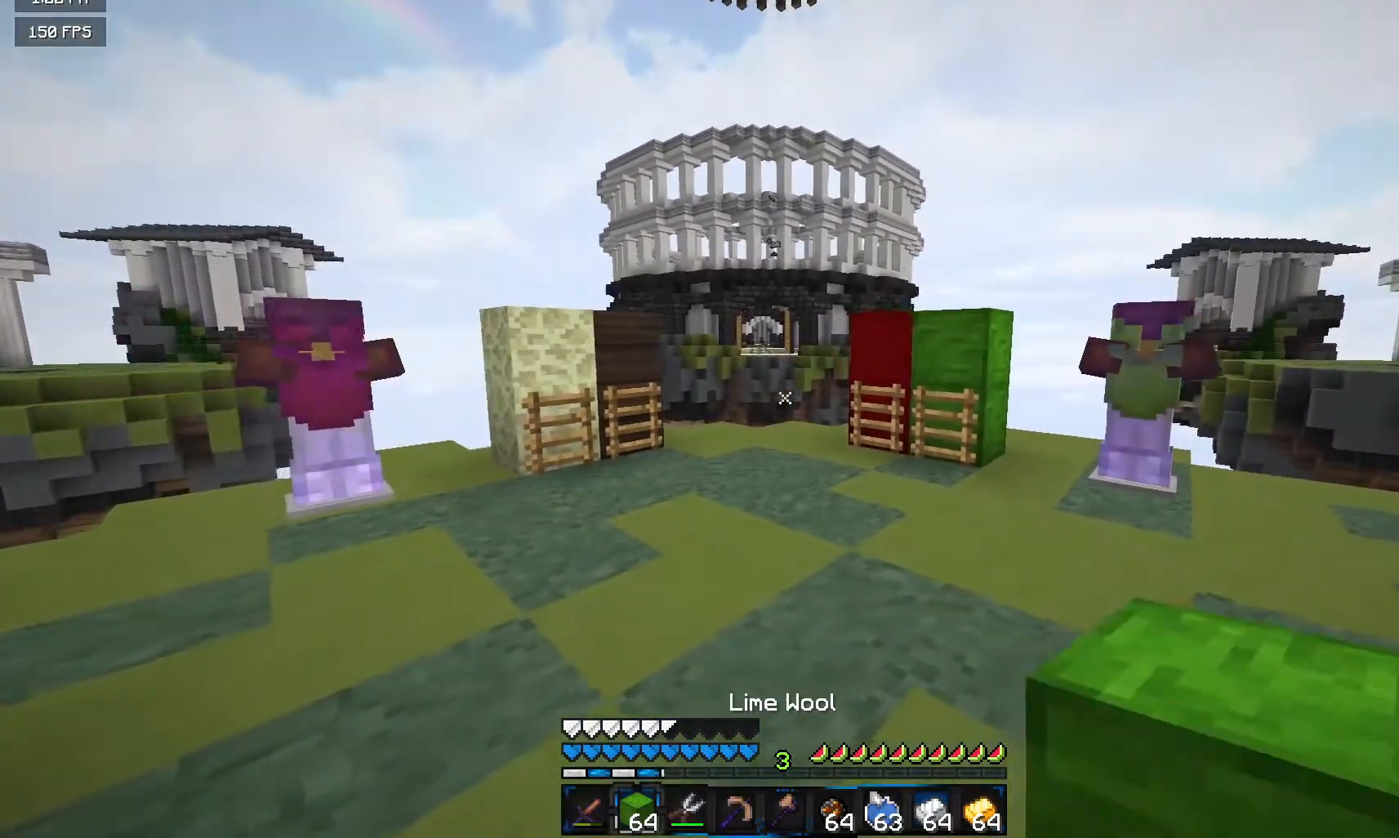
{"keys": [], "mouse": [], "events": []}
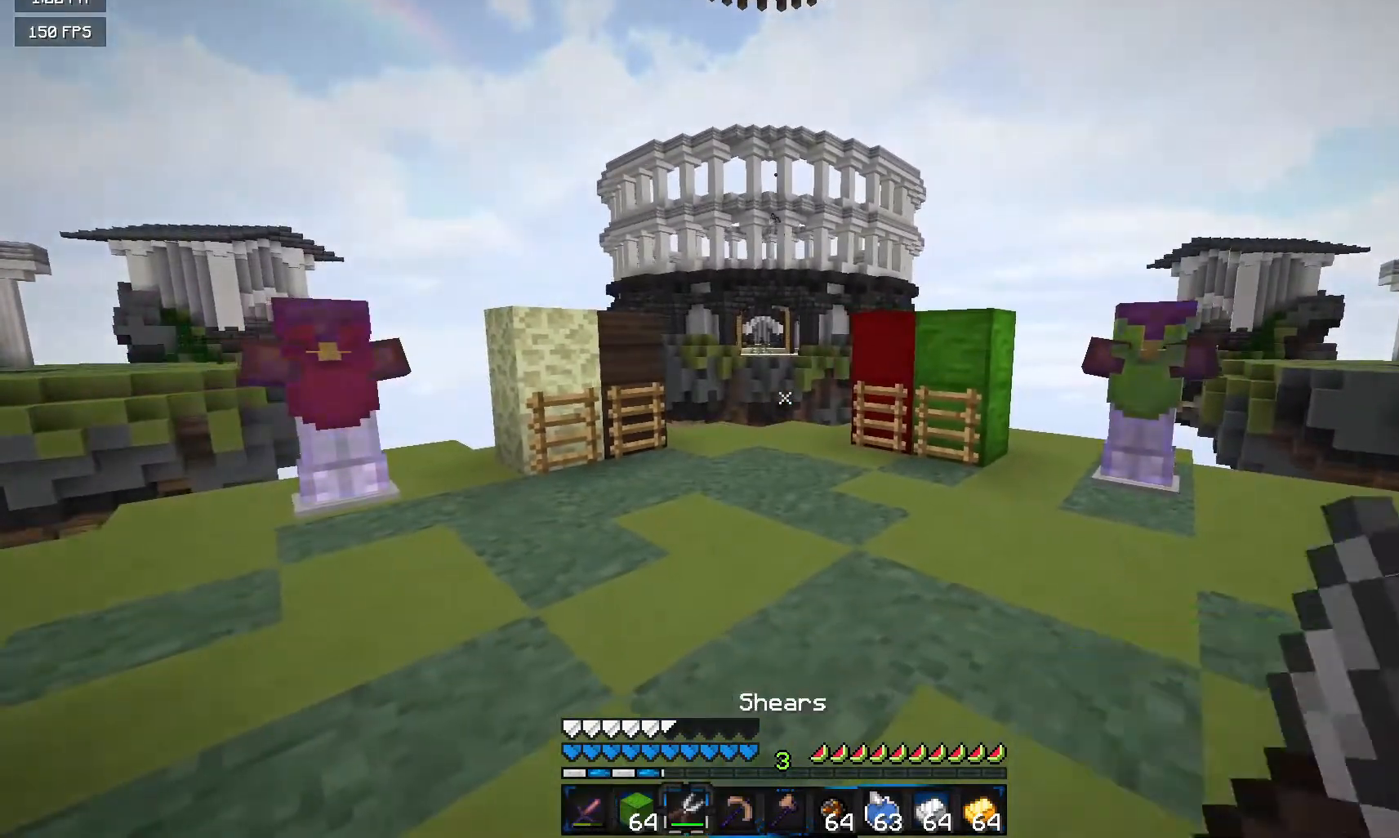
{"keys": [], "mouse": [], "events": []}
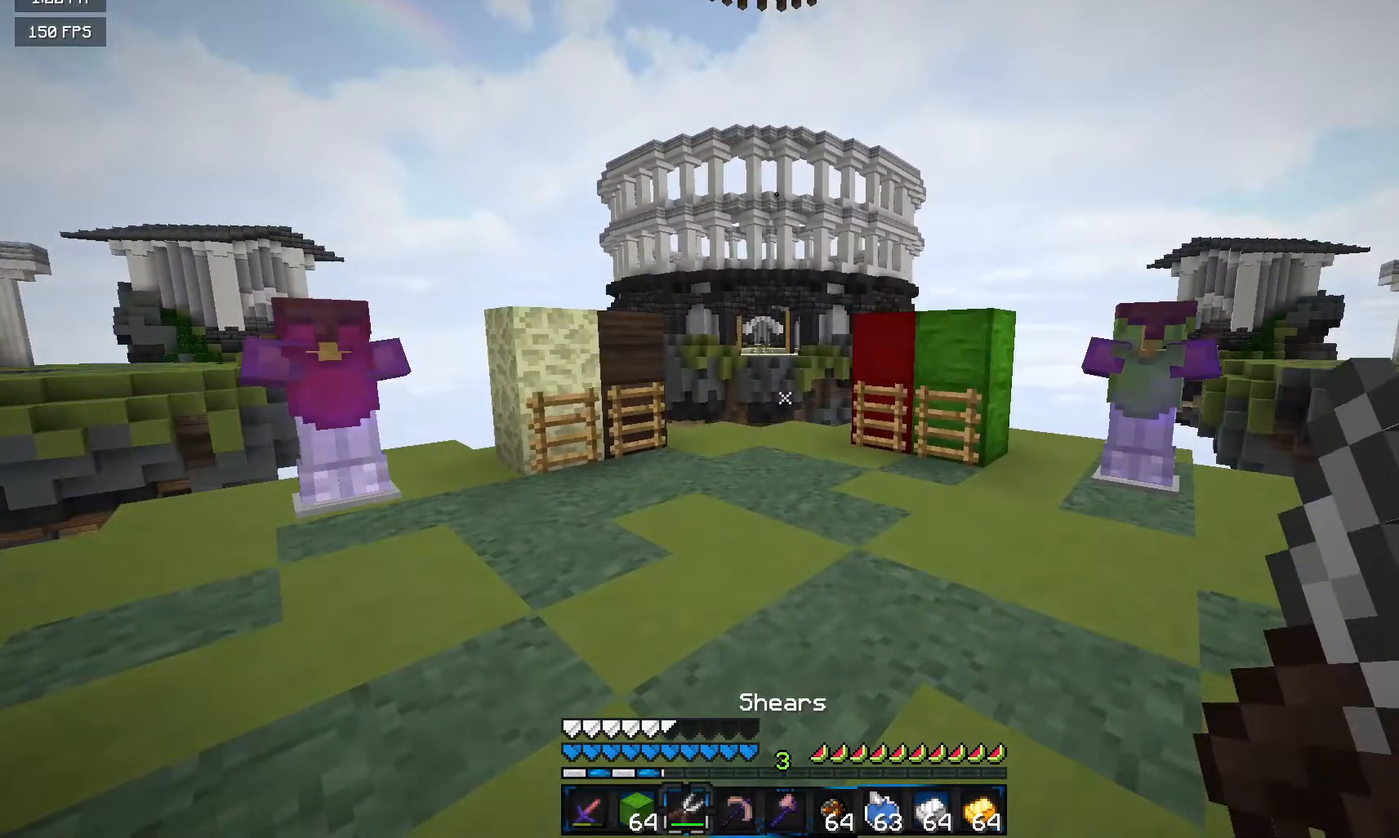
{"keys": [], "mouse": [], "events": []}
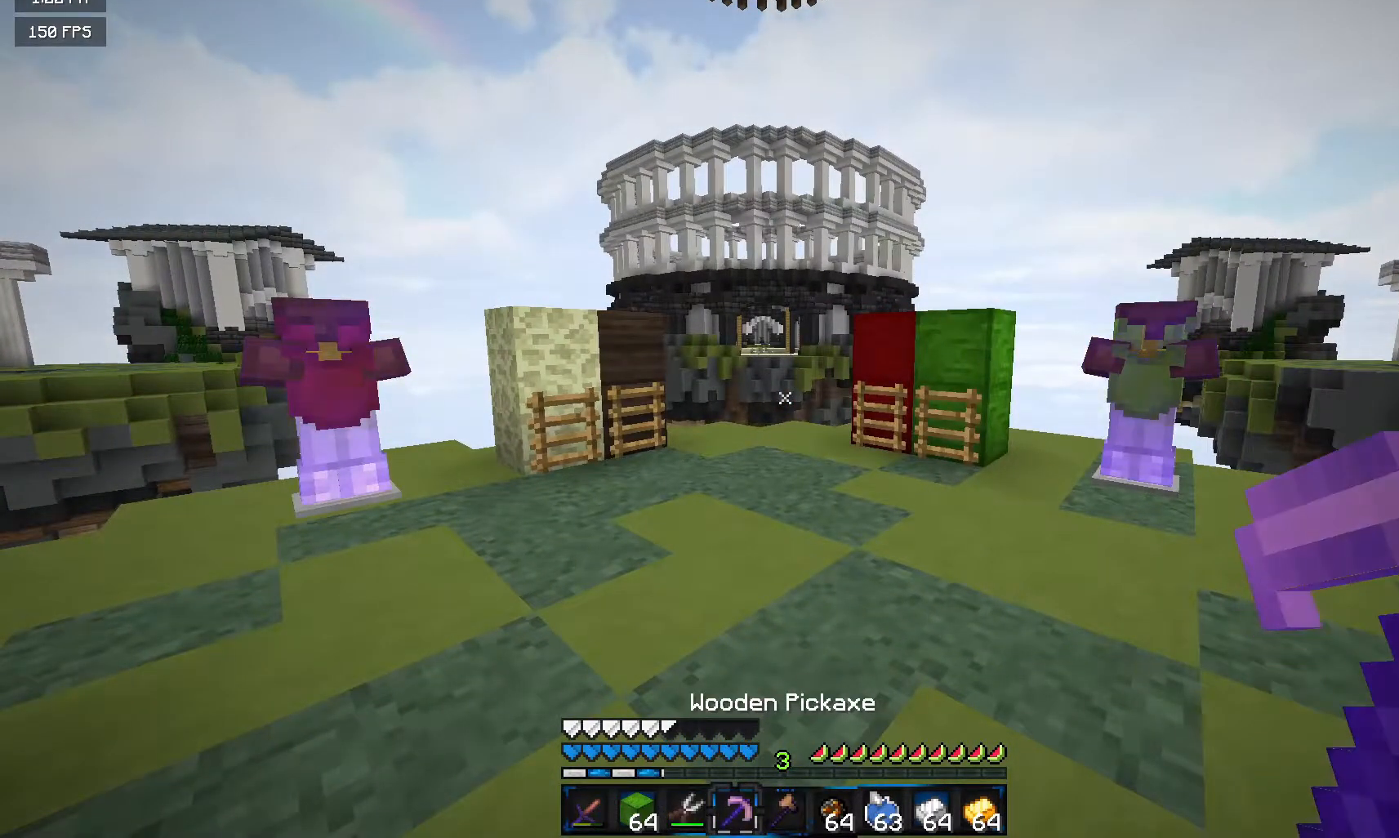
{"keys": [], "mouse": [], "events": []}
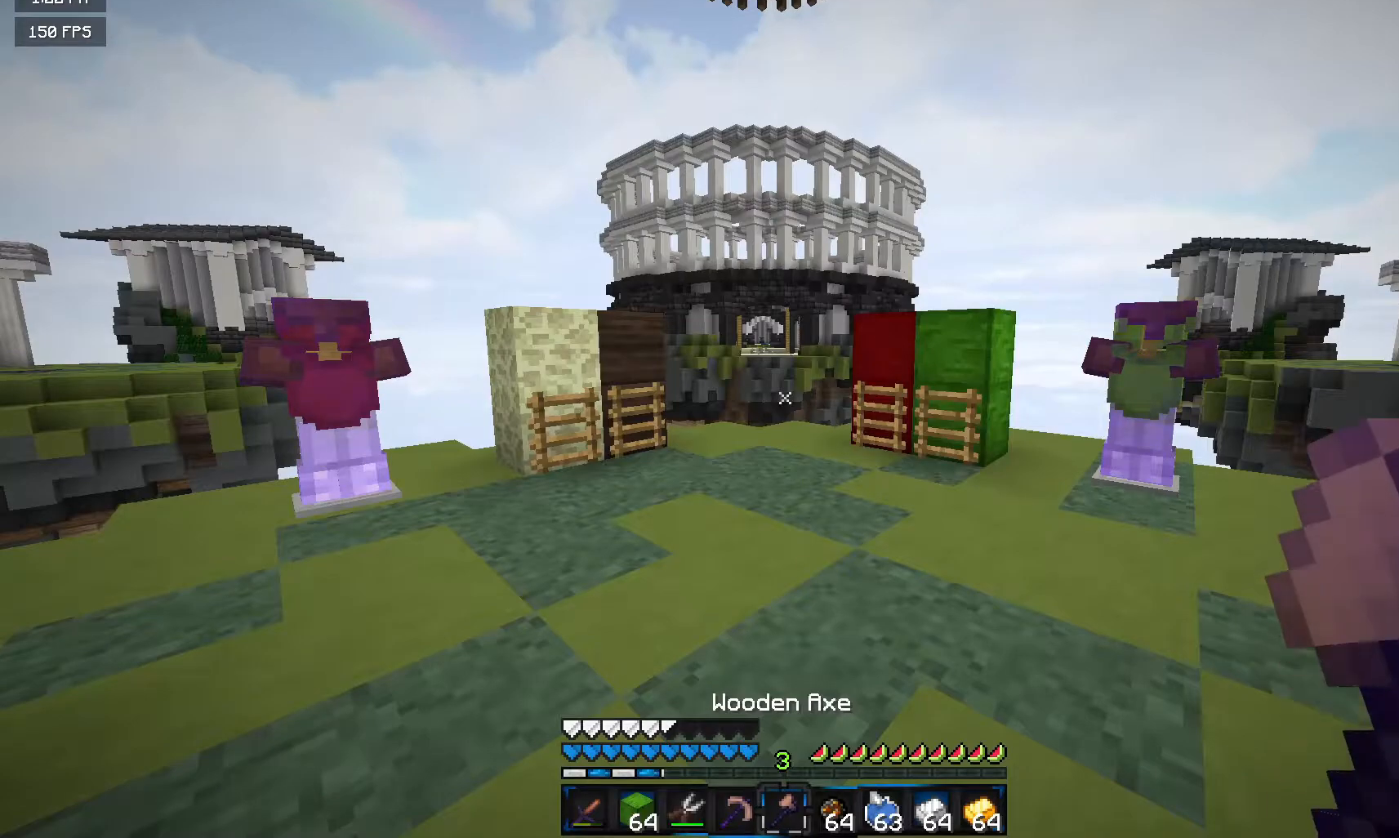
{"keys": [], "mouse": [], "events": []}
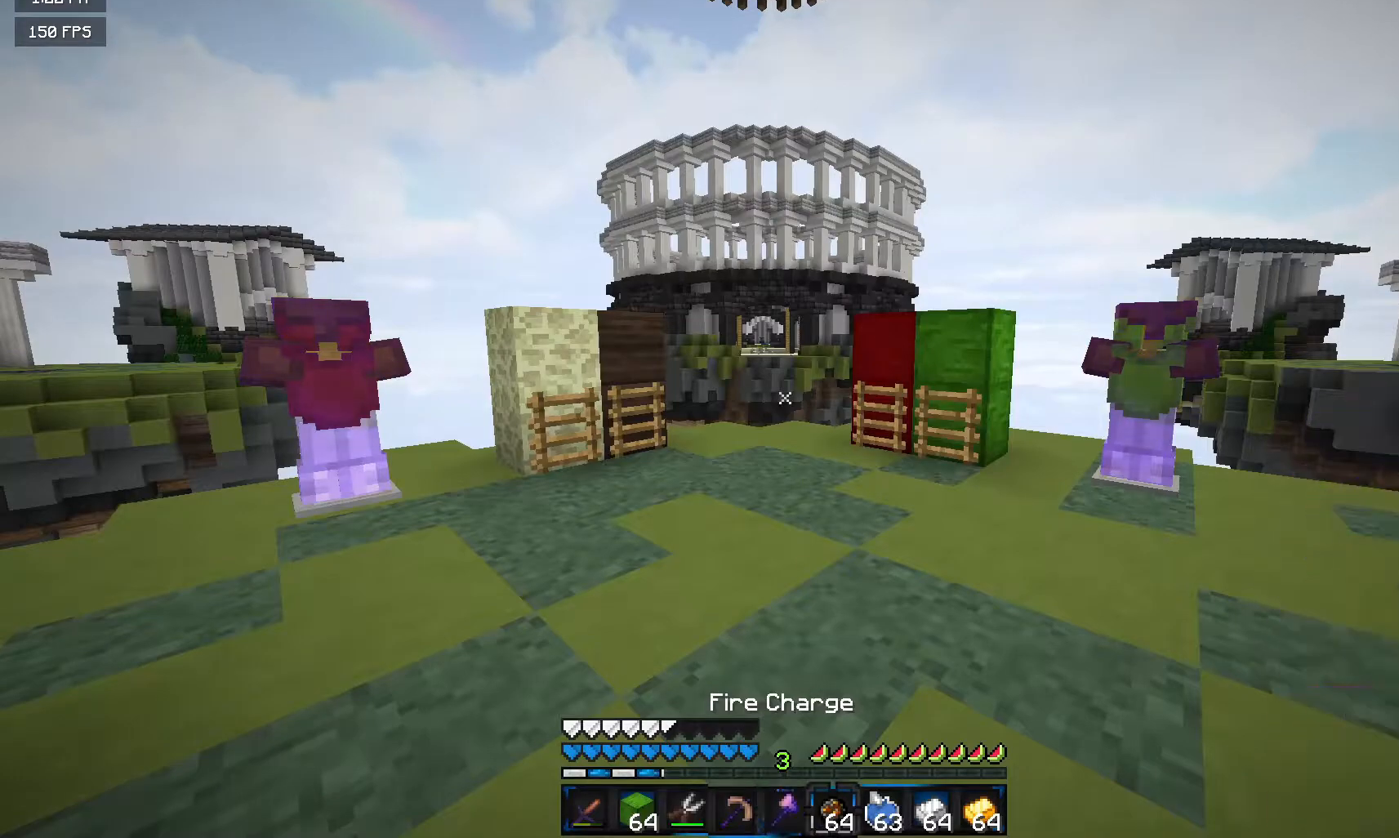
{"keys": [], "mouse": [], "events": []}
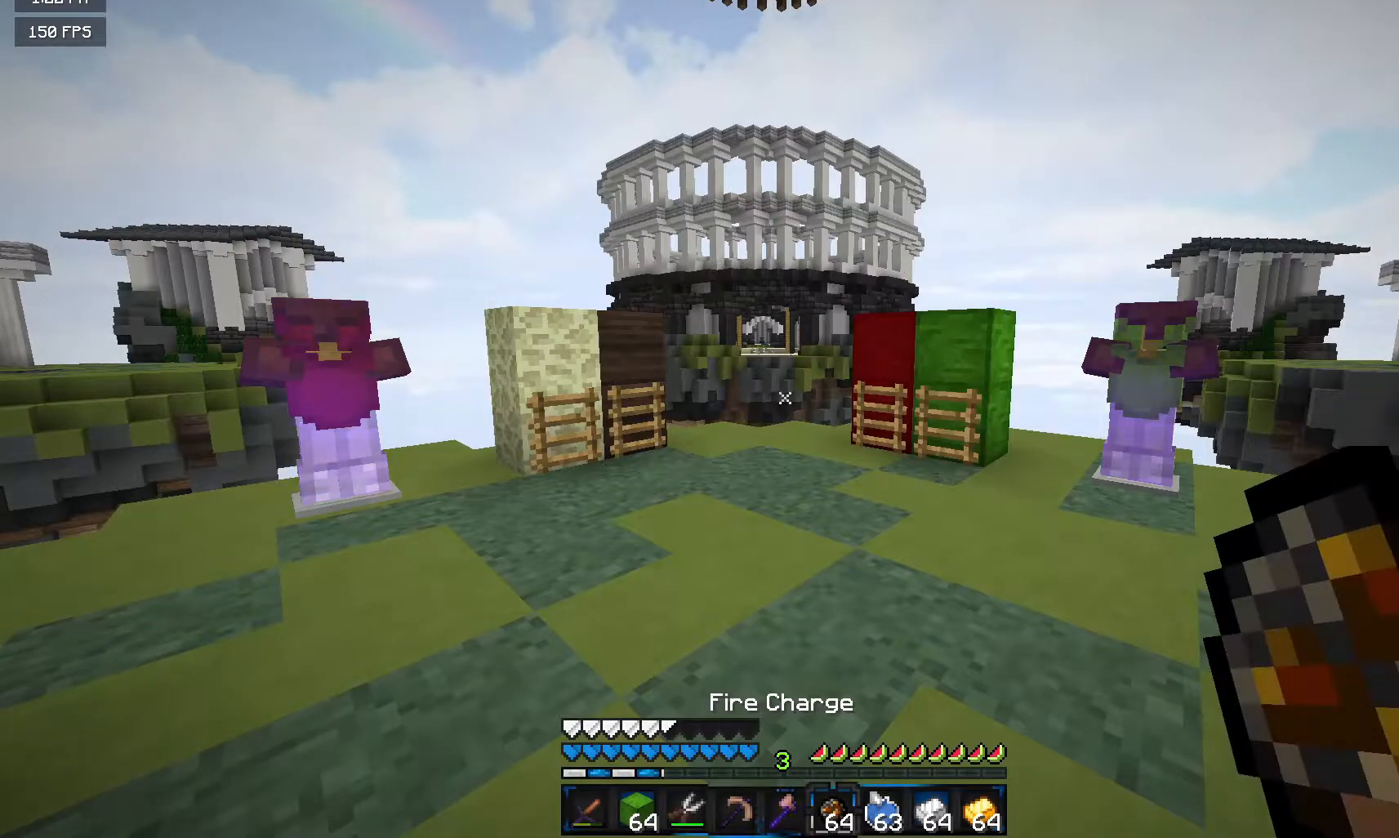
{"keys": [], "mouse": [], "events": []}
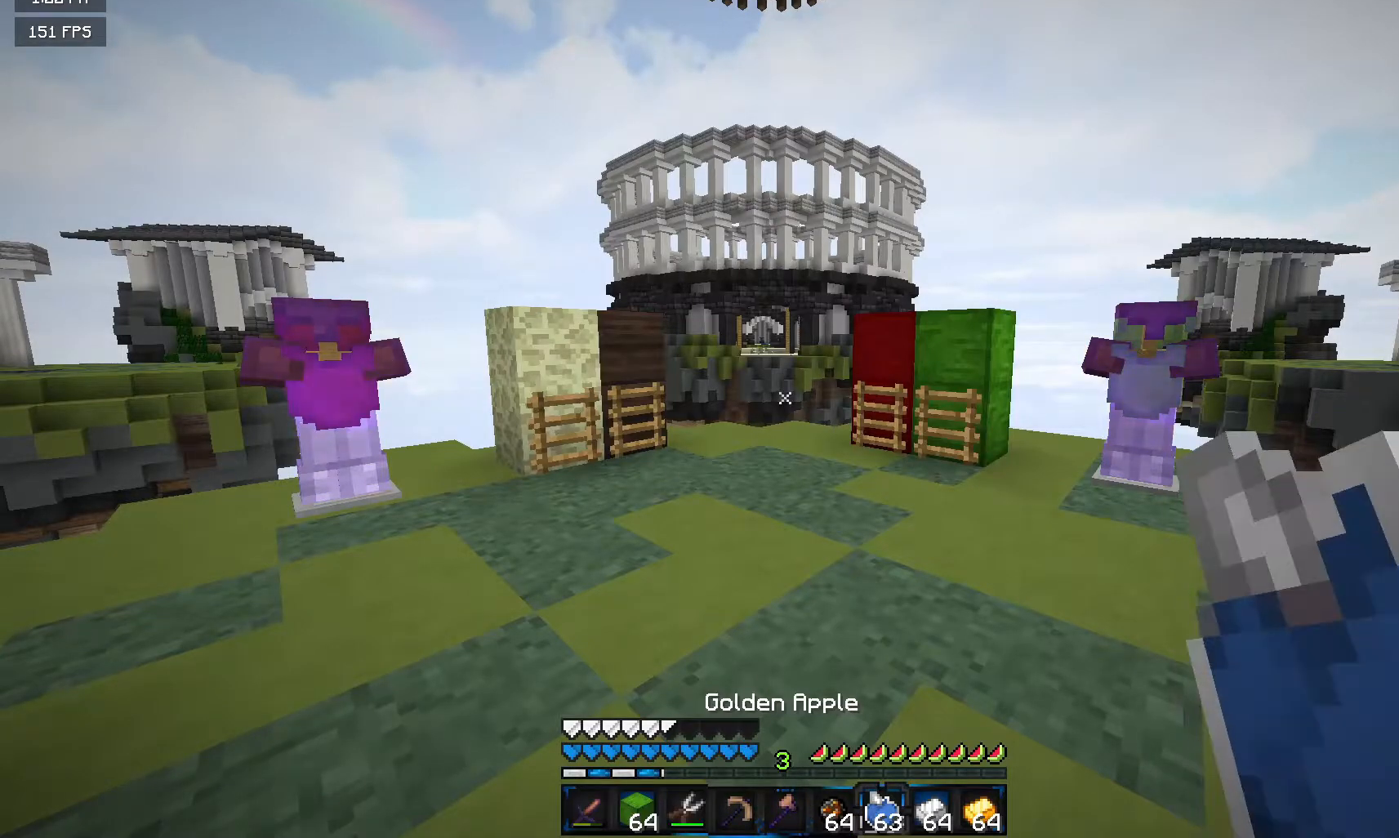
{"keys": [], "mouse": [], "events": []}
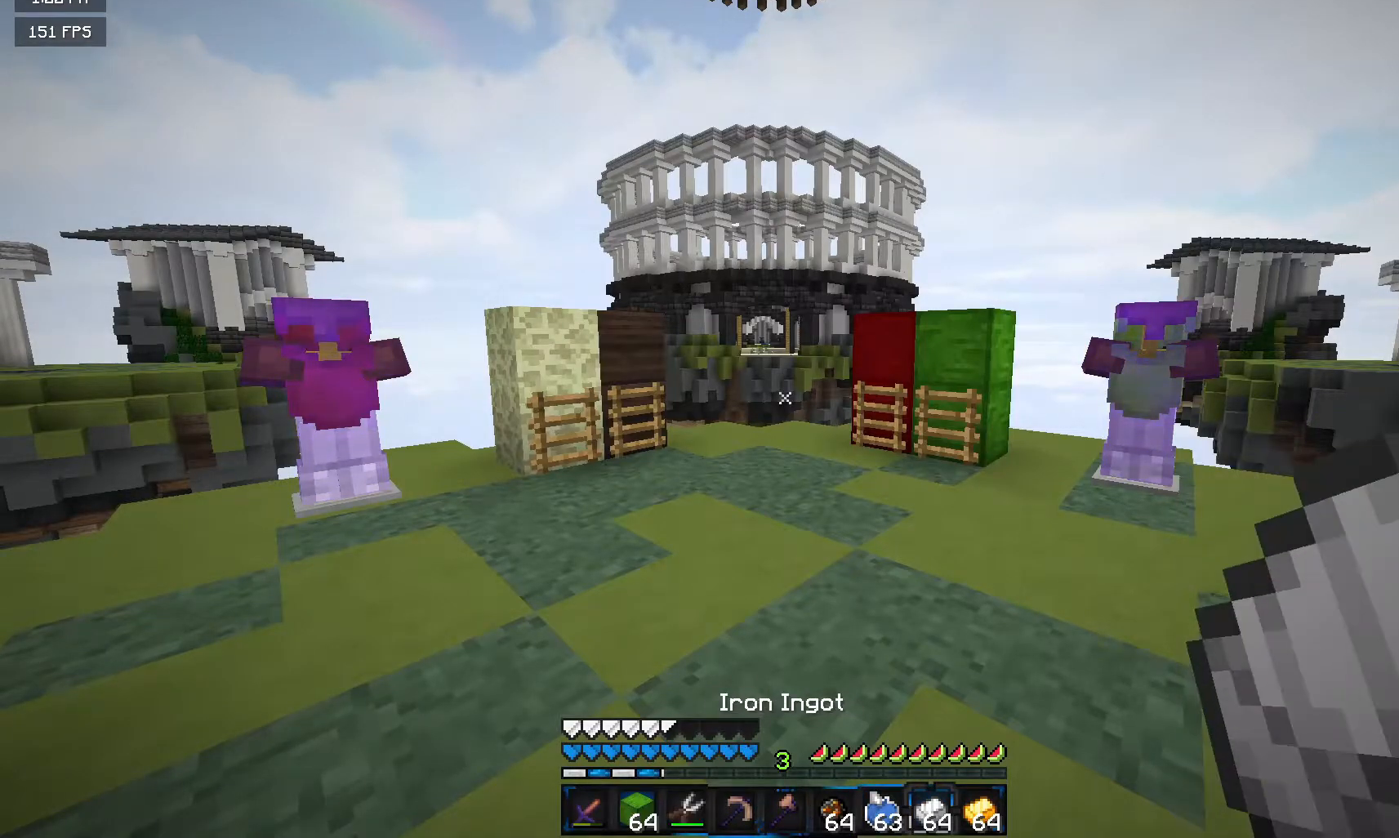
{"keys": [], "mouse": [], "events": []}